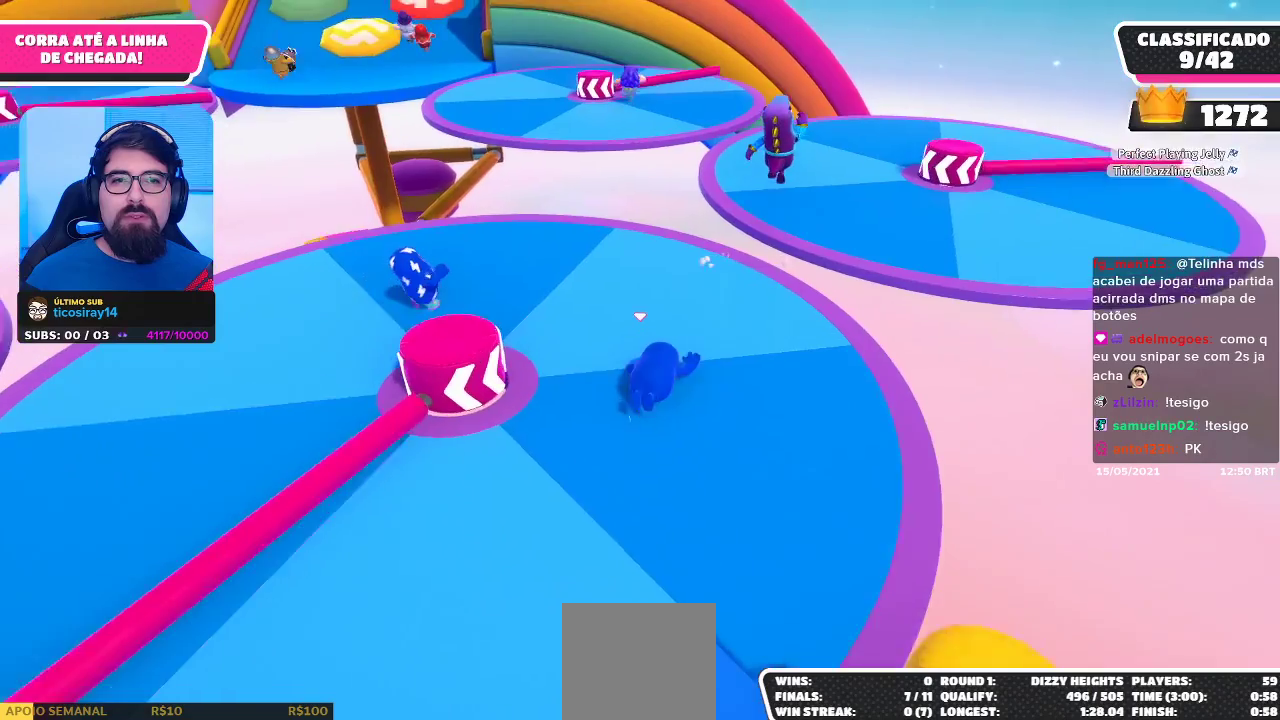
Gameplay with a controller (Xbox layout); each line is a JSON object with the inputs held at the frame after it. "events" lists button and stick changes between this image and that frame as [ms after this image, input, new state], when the widget could be followed in between. Not read: R3.
{"buttons": [], "left_stick": "up-right", "right_stick": "center", "events": [[100, "right_stick", "down"], [283, "right_stick", "center"]]}
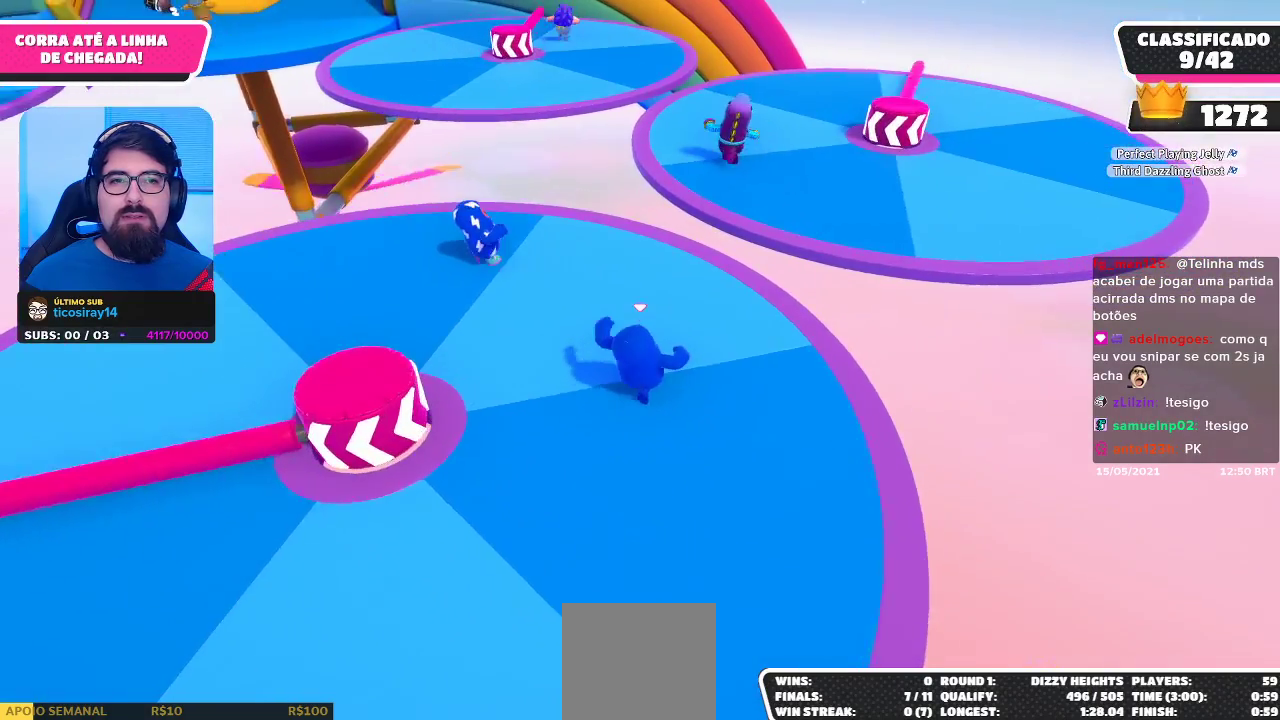
{"buttons": ["A"], "left_stick": "up-right", "right_stick": "center", "events": [[433, "A", "down"]]}
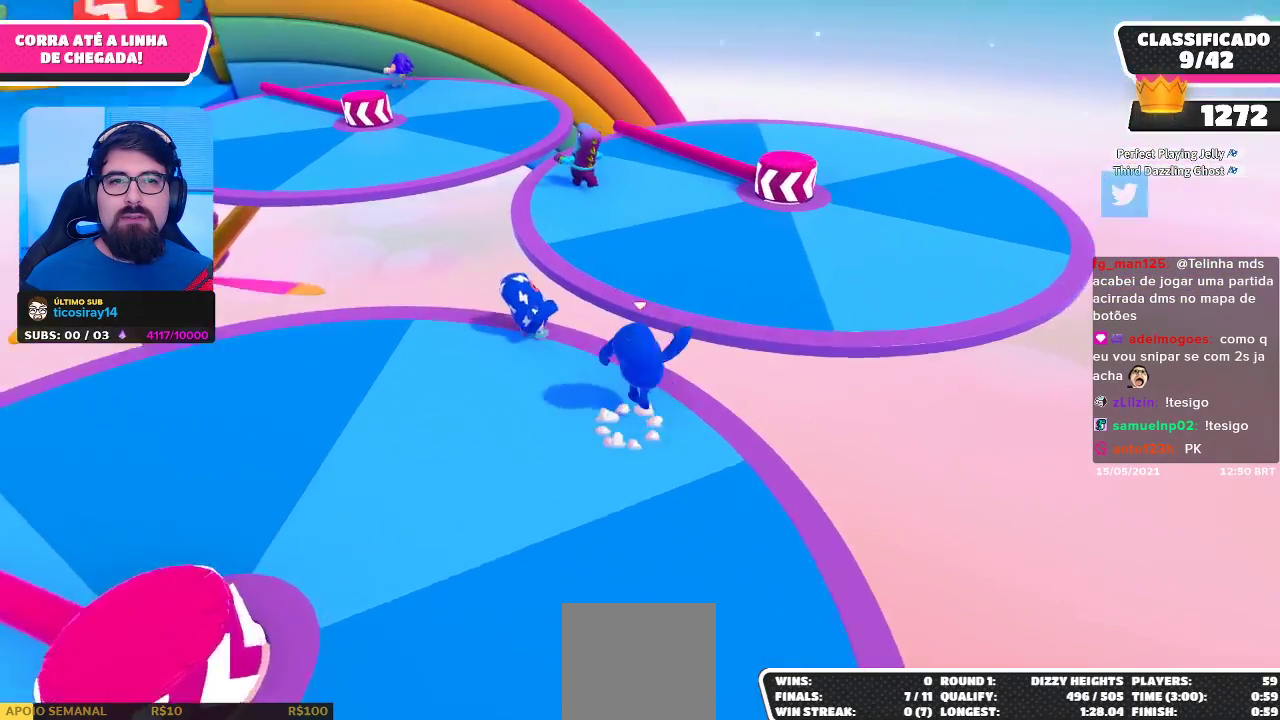
{"buttons": [], "left_stick": "up", "right_stick": "center", "events": [[83, "A", "up"], [233, "left_stick", "up"]]}
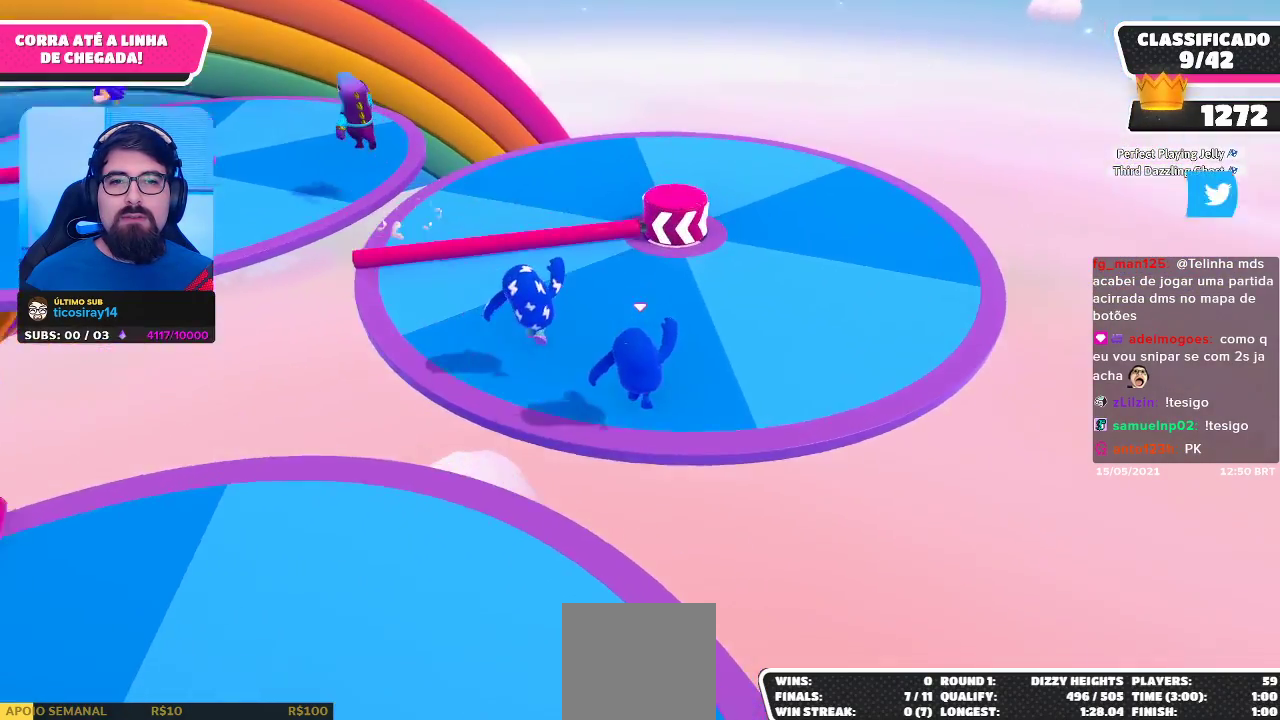
{"buttons": [], "left_stick": "up-left", "right_stick": "left", "events": [[50, "left_stick", "up-left"], [150, "A", "down"], [267, "A", "up"], [383, "right_stick", "left"]]}
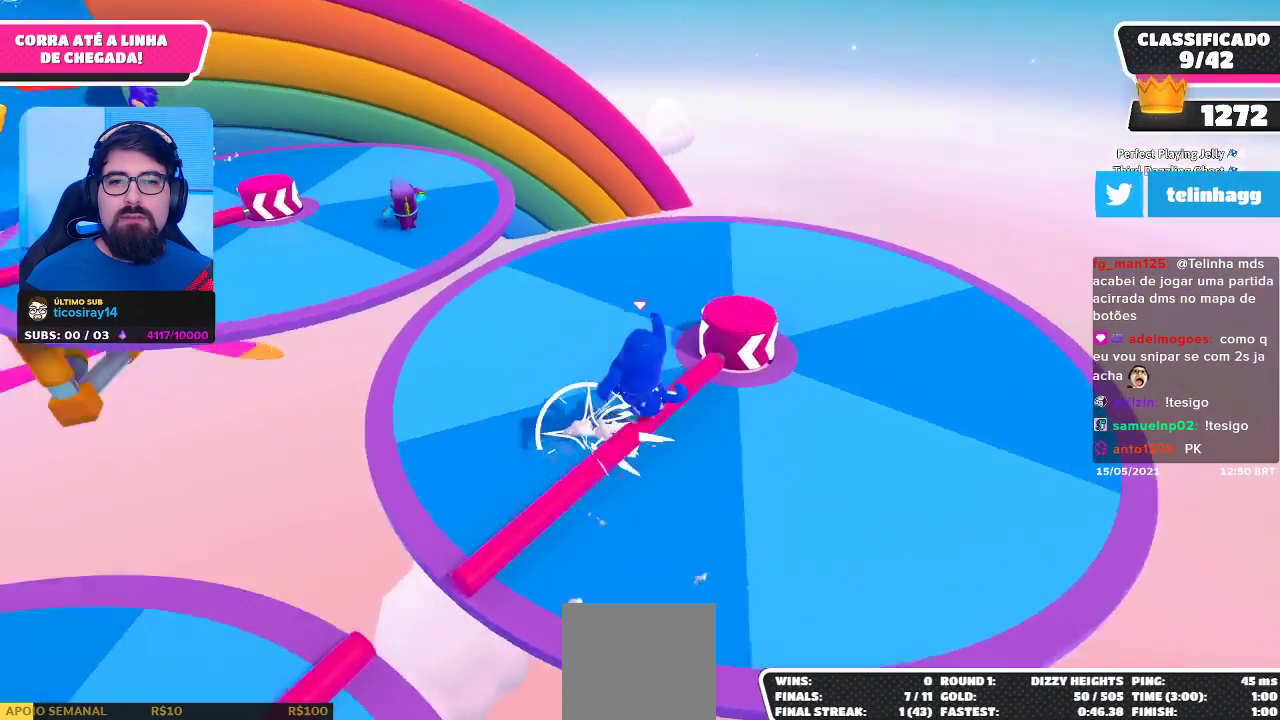
{"buttons": [], "left_stick": "up-left", "right_stick": "center", "events": [[33, "right_stick", "center"], [167, "left_stick", "up"], [450, "left_stick", "up-left"]]}
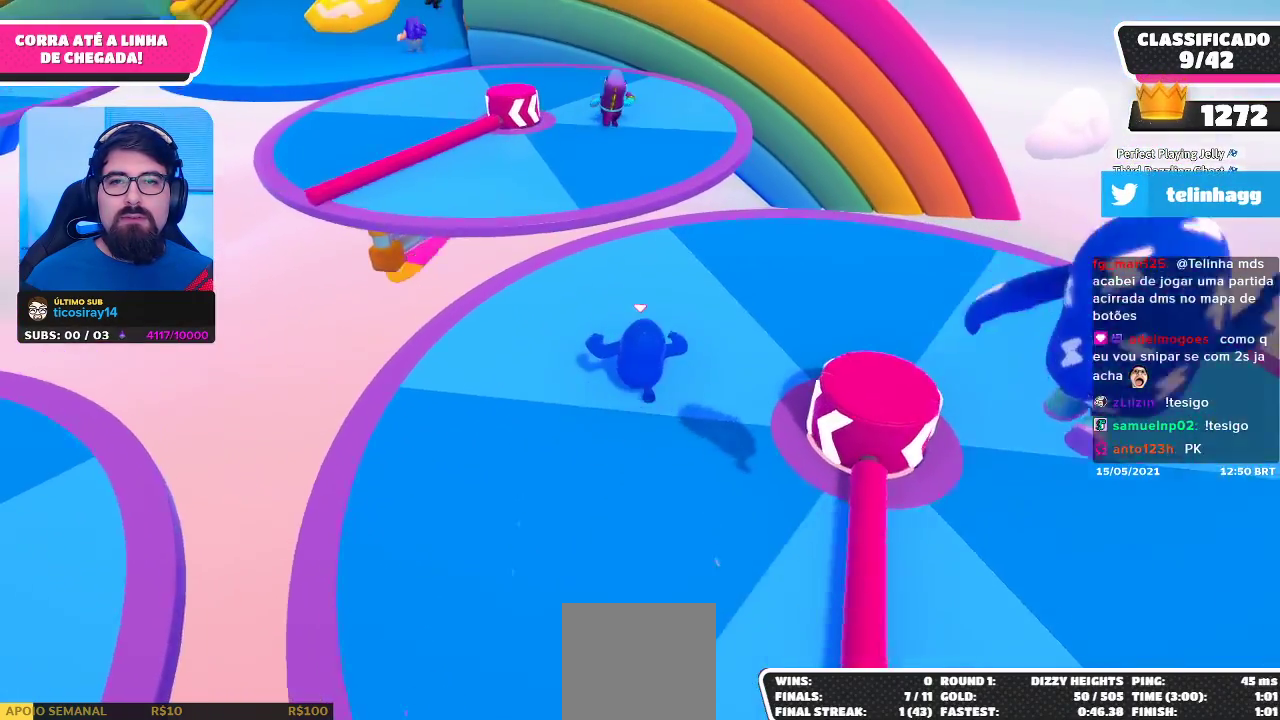
{"buttons": [], "left_stick": "up-left", "right_stick": "center", "events": []}
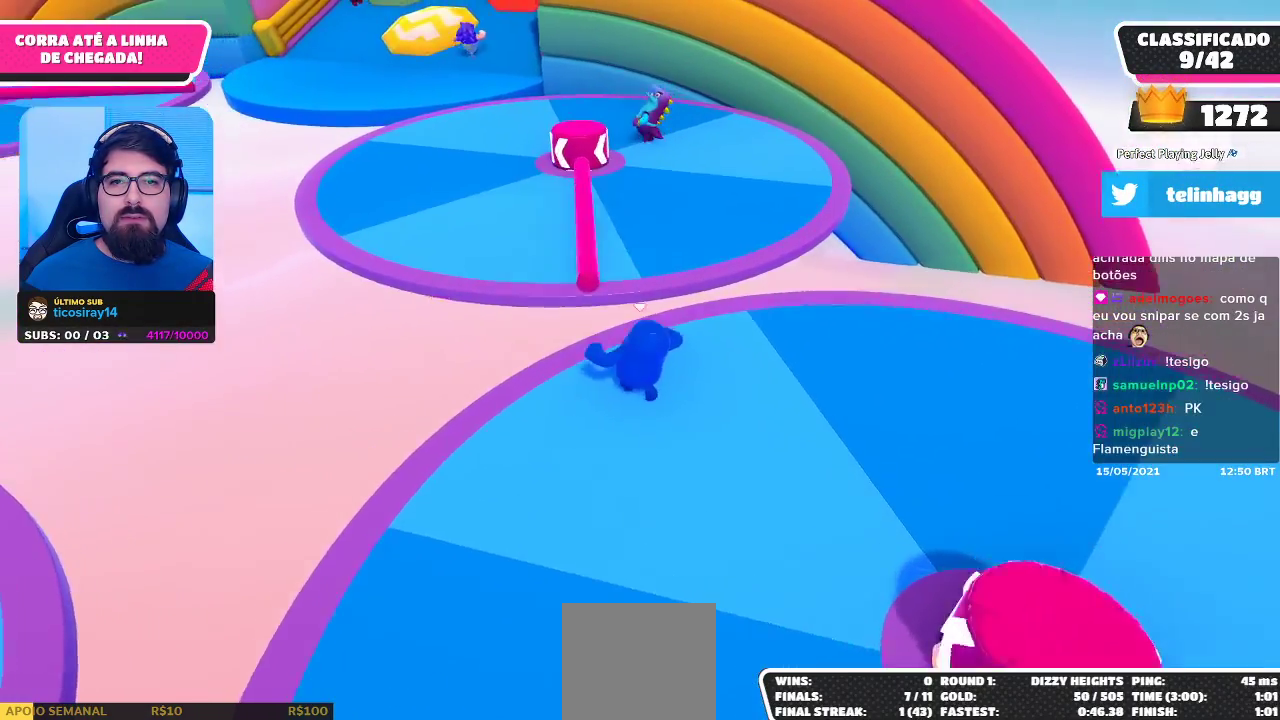
{"buttons": [], "left_stick": "up", "right_stick": "center", "events": [[117, "A", "down"], [250, "A", "up"], [400, "left_stick", "up"]]}
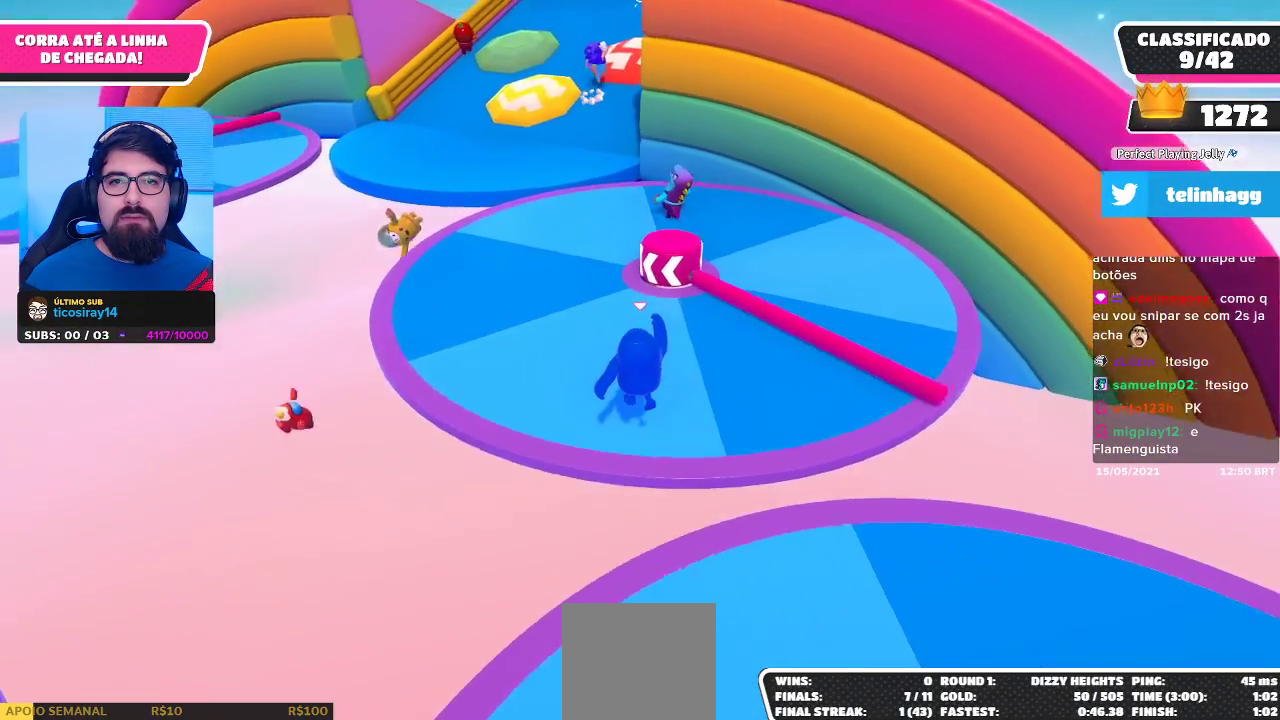
{"buttons": [], "left_stick": "up", "right_stick": "center", "events": [[83, "left_stick", "up-right"], [333, "left_stick", "up"]]}
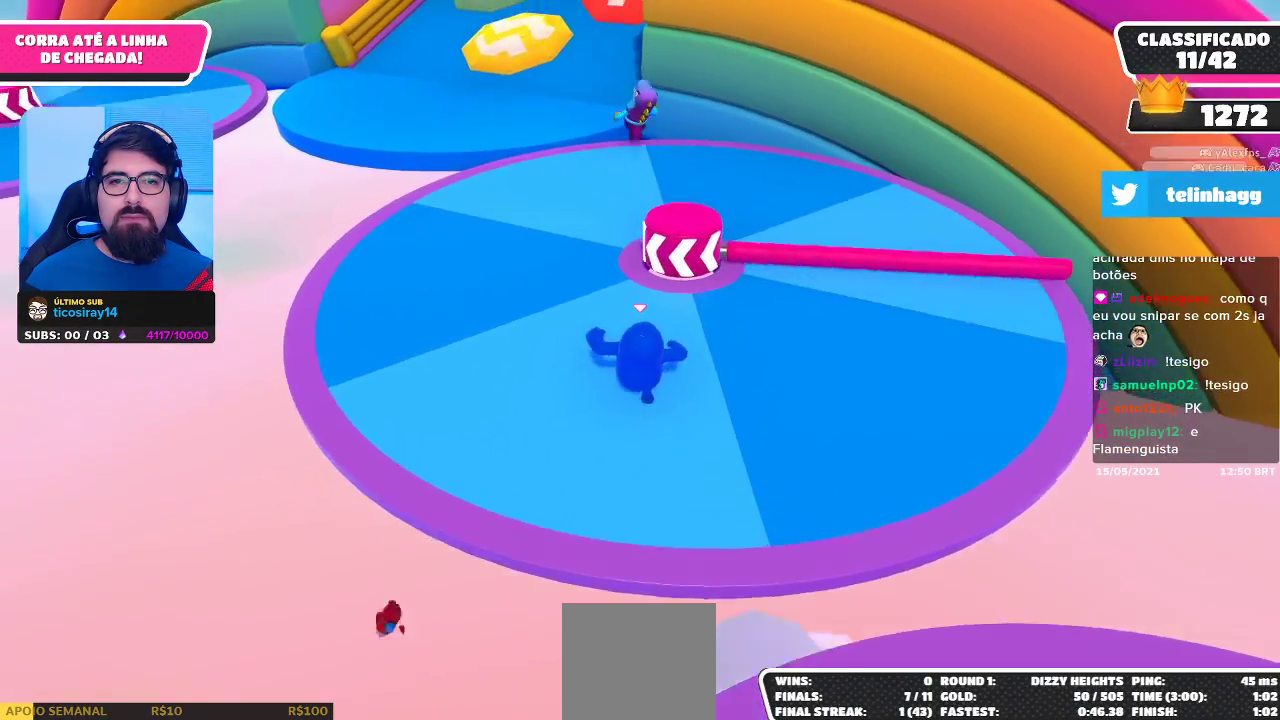
{"buttons": [], "left_stick": "up", "right_stick": "center", "events": [[100, "left_stick", "up-right"], [150, "A", "down"], [433, "A", "up"], [433, "left_stick", "up"]]}
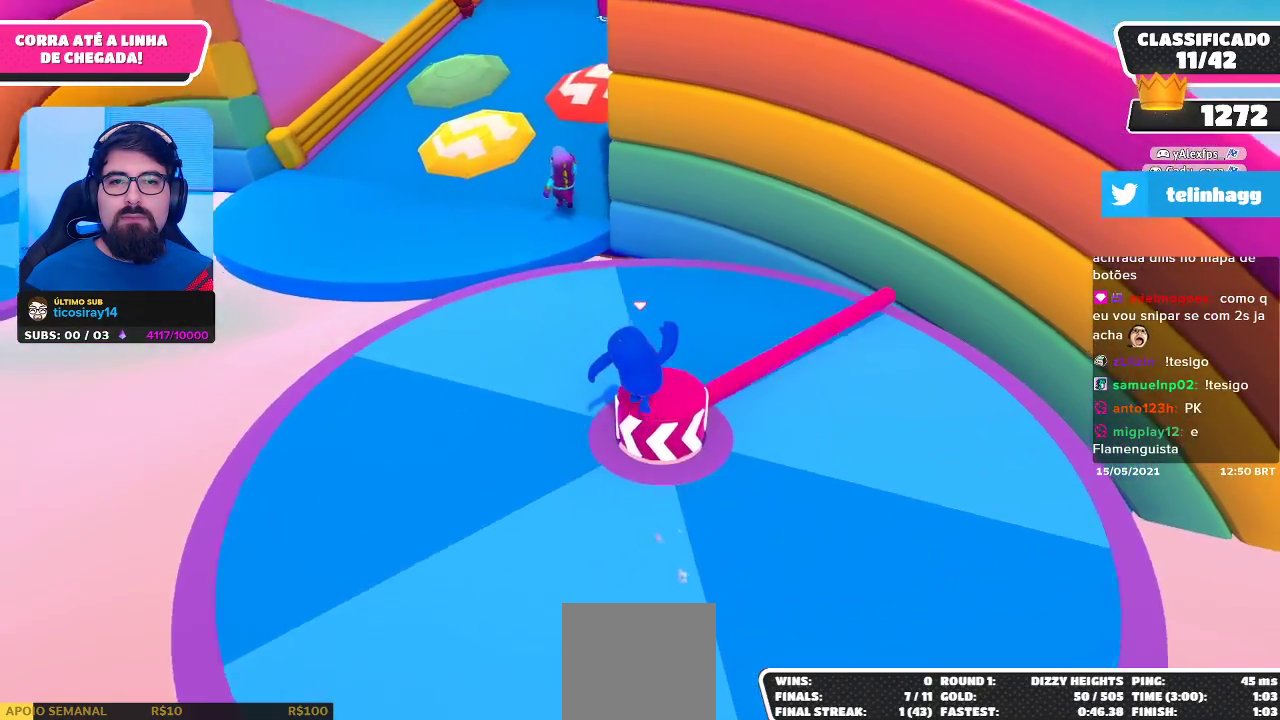
{"buttons": [], "left_stick": "up", "right_stick": "center", "events": [[217, "A", "down"], [367, "A", "up"]]}
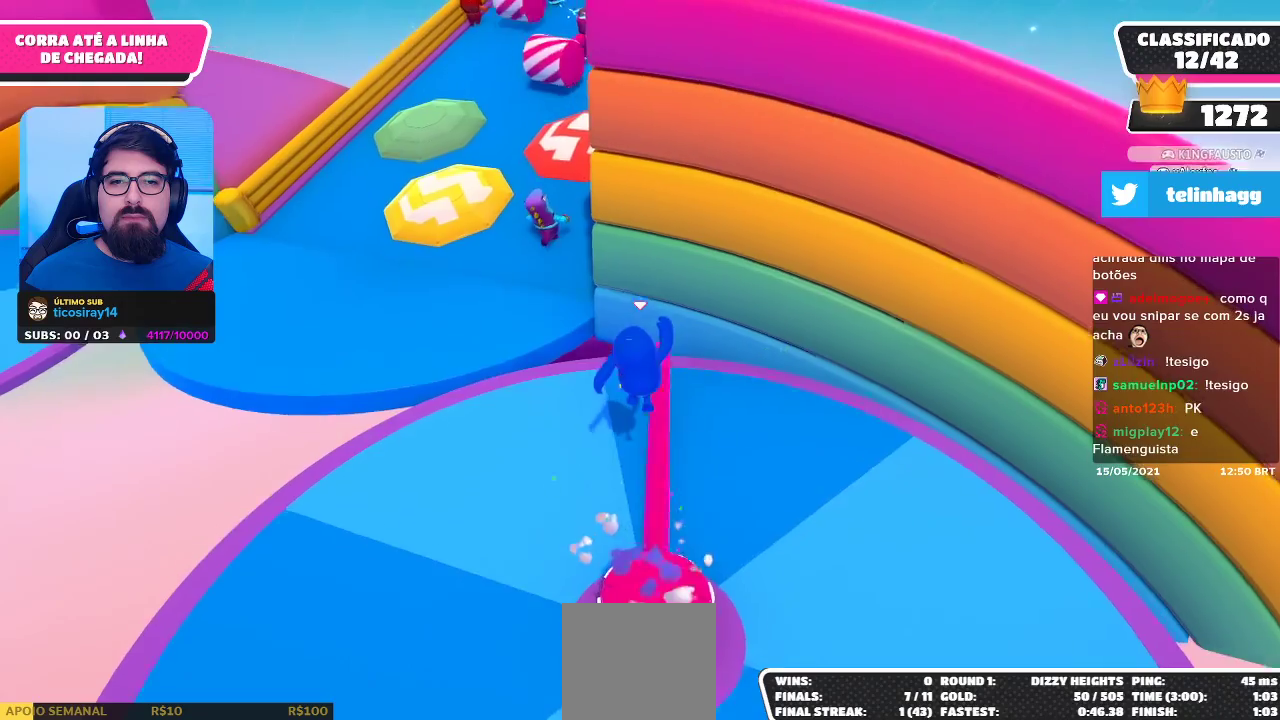
{"buttons": [], "left_stick": "up-left", "right_stick": "center", "events": [[100, "left_stick", "up-right"], [217, "left_stick", "up-left"], [333, "right_stick", "up-left"], [433, "right_stick", "center"]]}
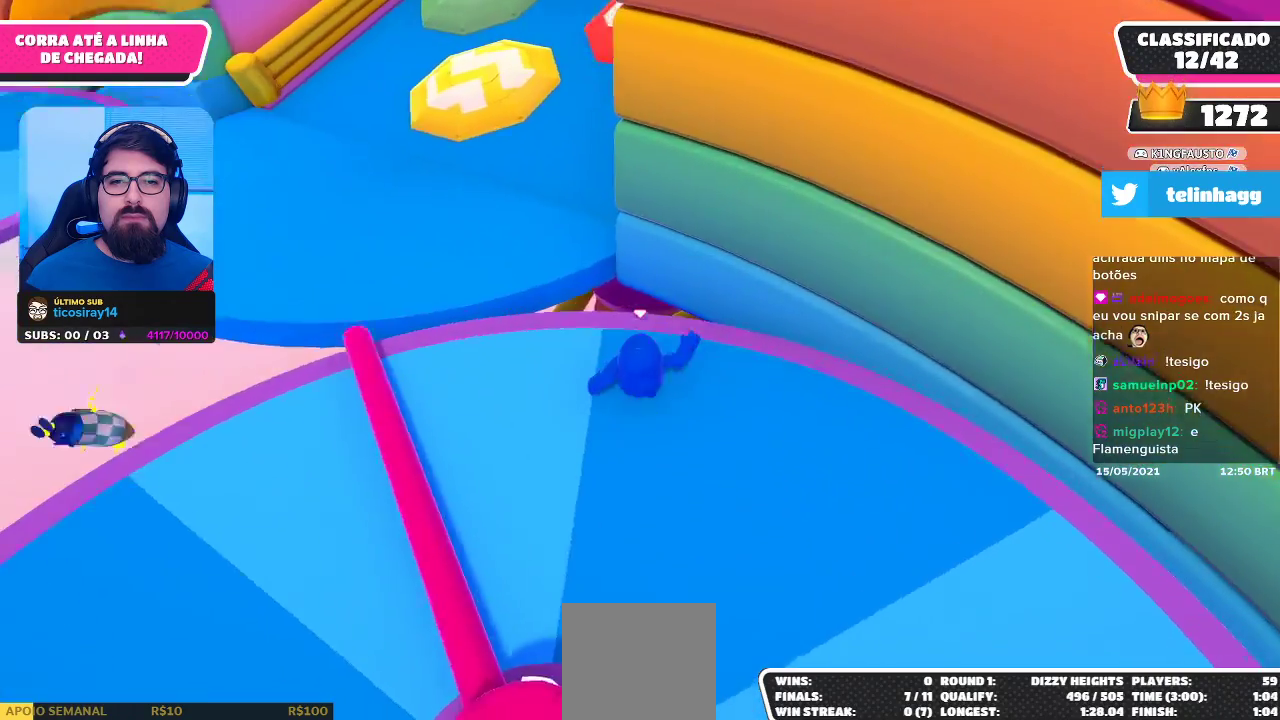
{"buttons": [], "left_stick": "up-left", "right_stick": "center", "events": [[200, "A", "down"], [317, "A", "up"]]}
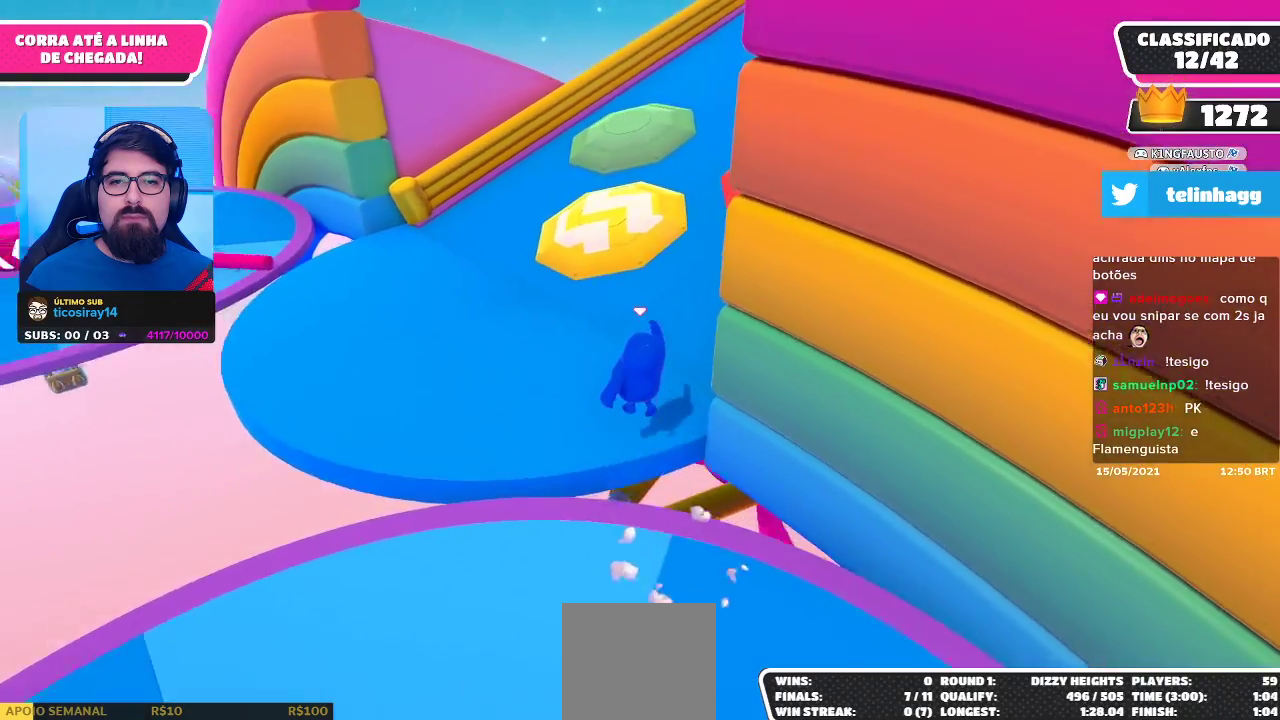
{"buttons": [], "left_stick": "up-left", "right_stick": "center", "events": [[33, "right_stick", "up-right"], [83, "left_stick", "up"], [400, "right_stick", "center"], [417, "left_stick", "up-left"]]}
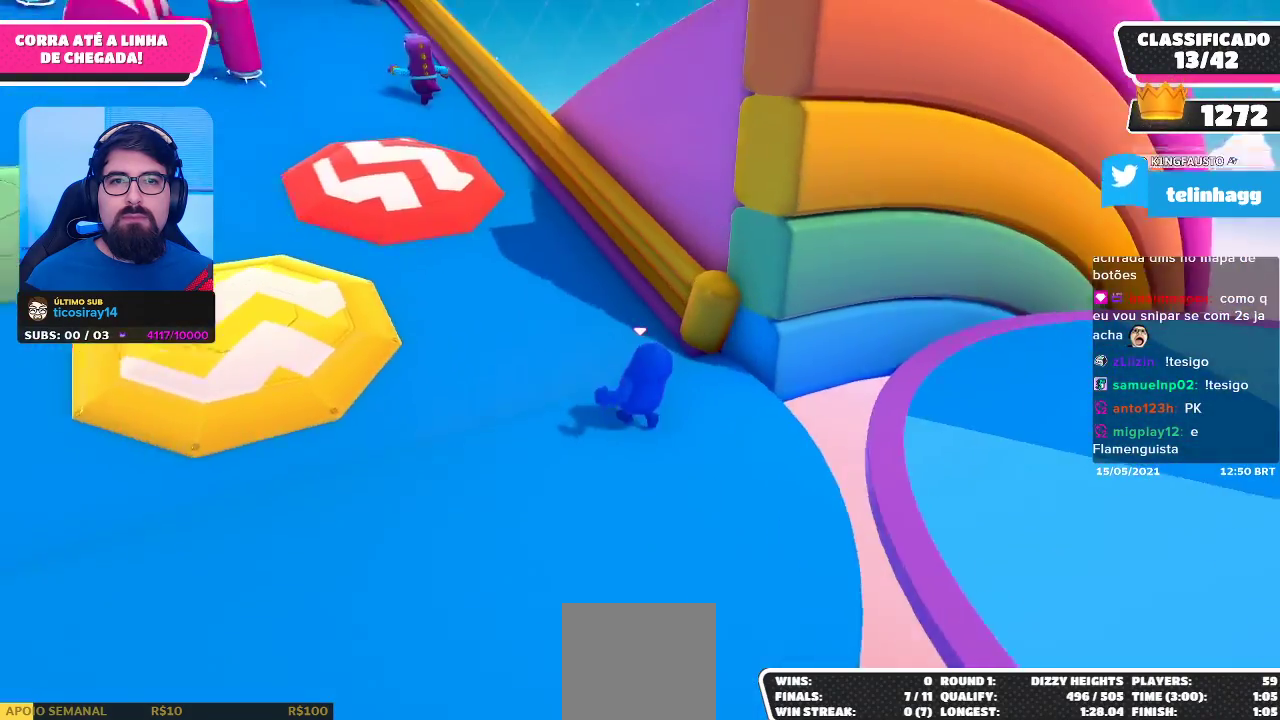
{"buttons": [], "left_stick": "up-left", "right_stick": "center", "events": []}
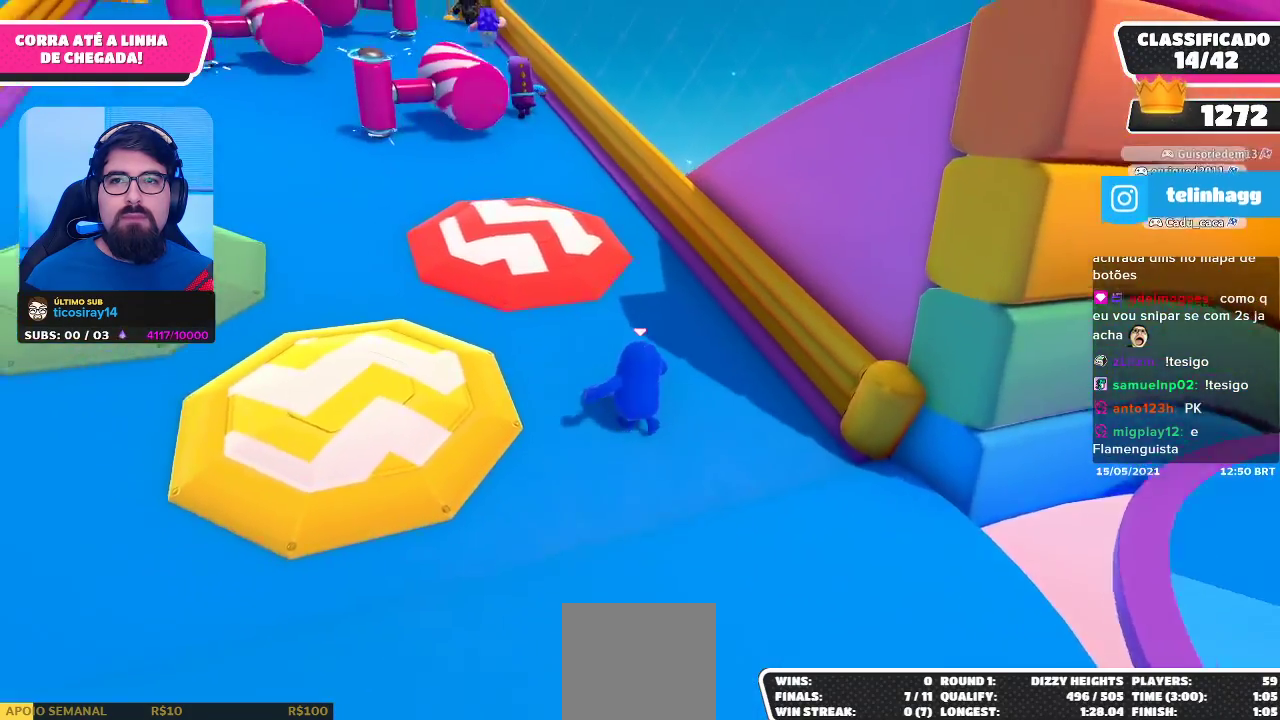
{"buttons": [], "left_stick": "up-left", "right_stick": "center", "events": []}
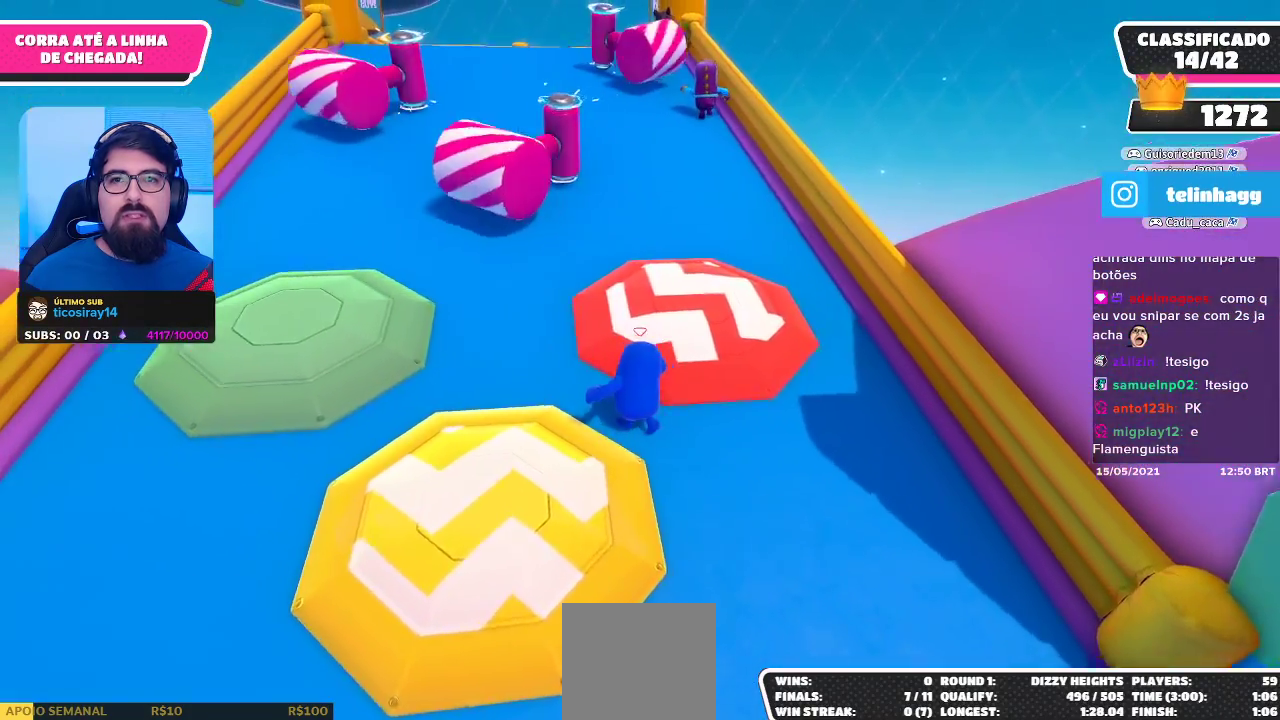
{"buttons": [], "left_stick": "up-left", "right_stick": "center", "events": []}
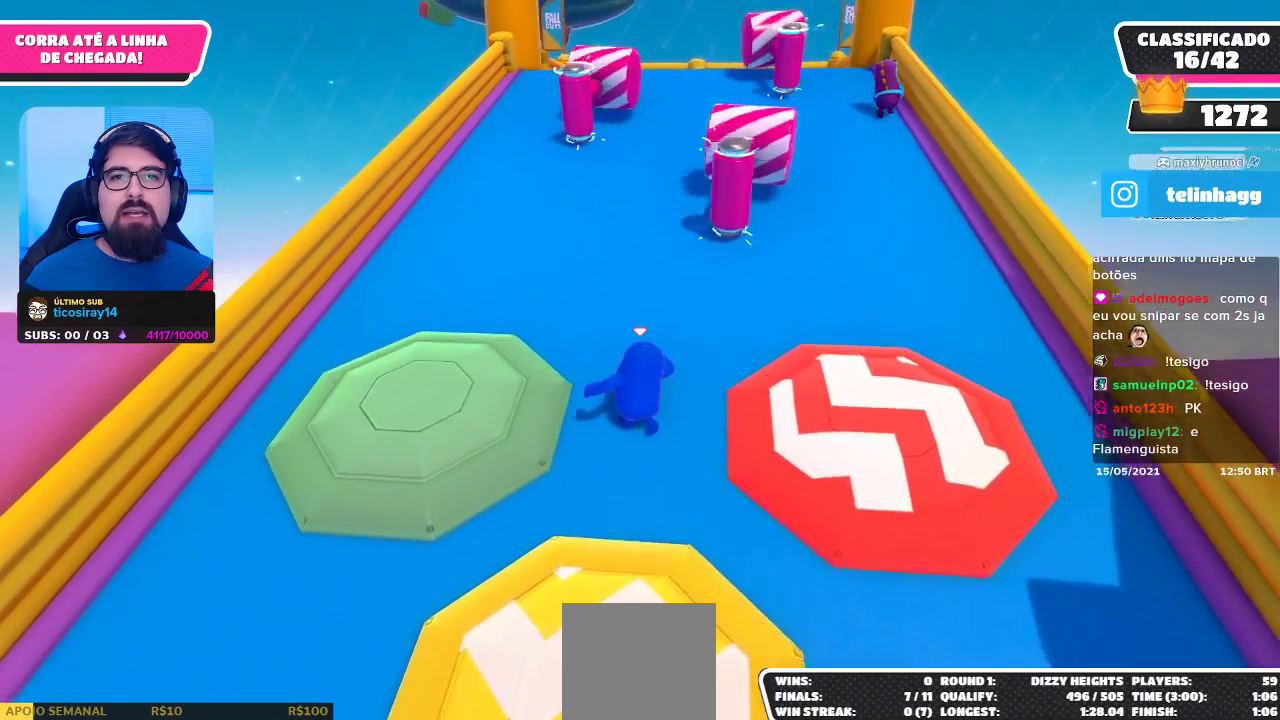
{"buttons": [], "left_stick": "up-left", "right_stick": "right", "events": [[417, "right_stick", "right"]]}
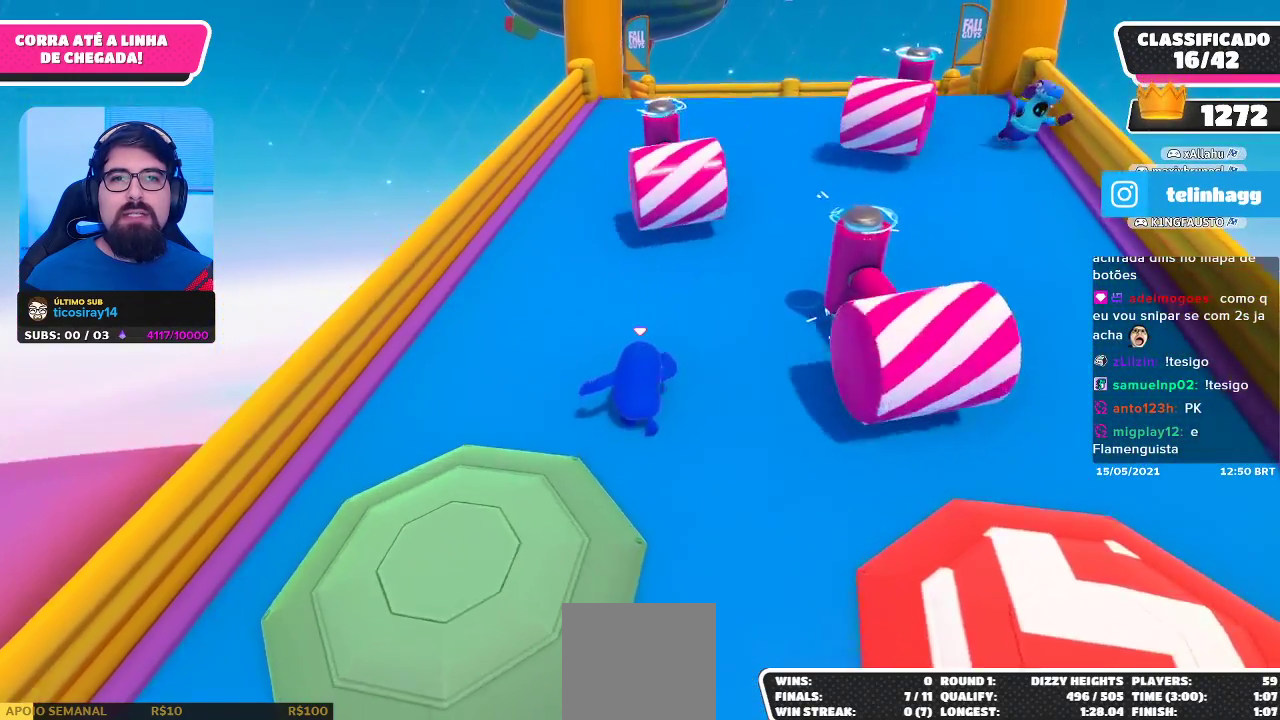
{"buttons": [], "left_stick": "right", "right_stick": "center", "events": [[33, "right_stick", "center"], [217, "left_stick", "up-right"], [317, "left_stick", "right"]]}
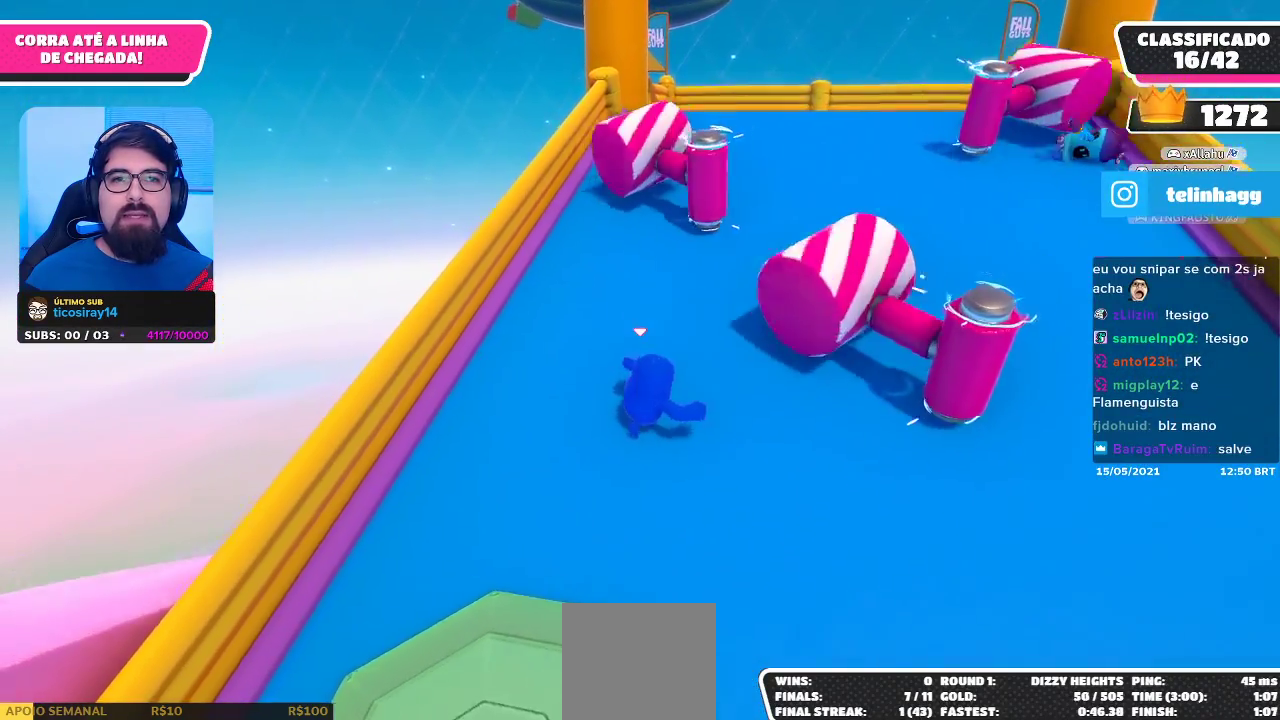
{"buttons": [], "left_stick": "up-left", "right_stick": "center", "events": [[33, "left_stick", "center"], [167, "left_stick", "right"], [400, "left_stick", "up"], [467, "left_stick", "up-left"]]}
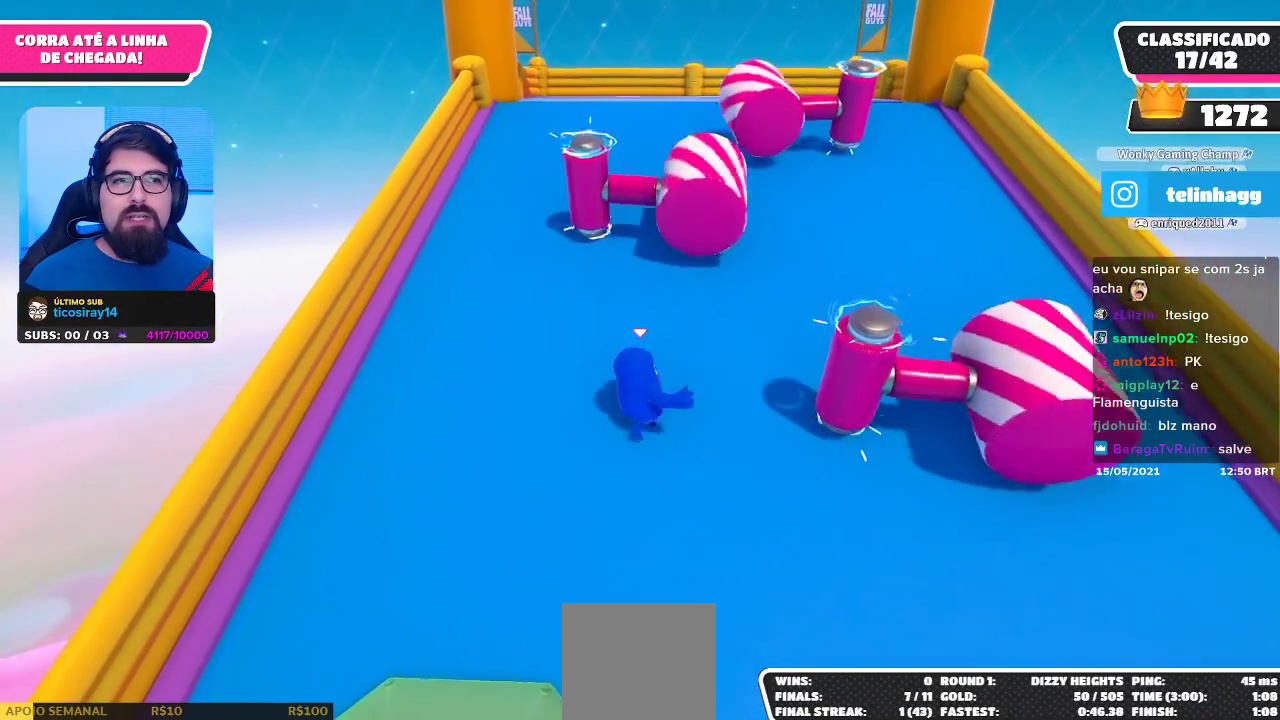
{"buttons": [], "left_stick": "up", "right_stick": "center", "events": [[450, "left_stick", "up"]]}
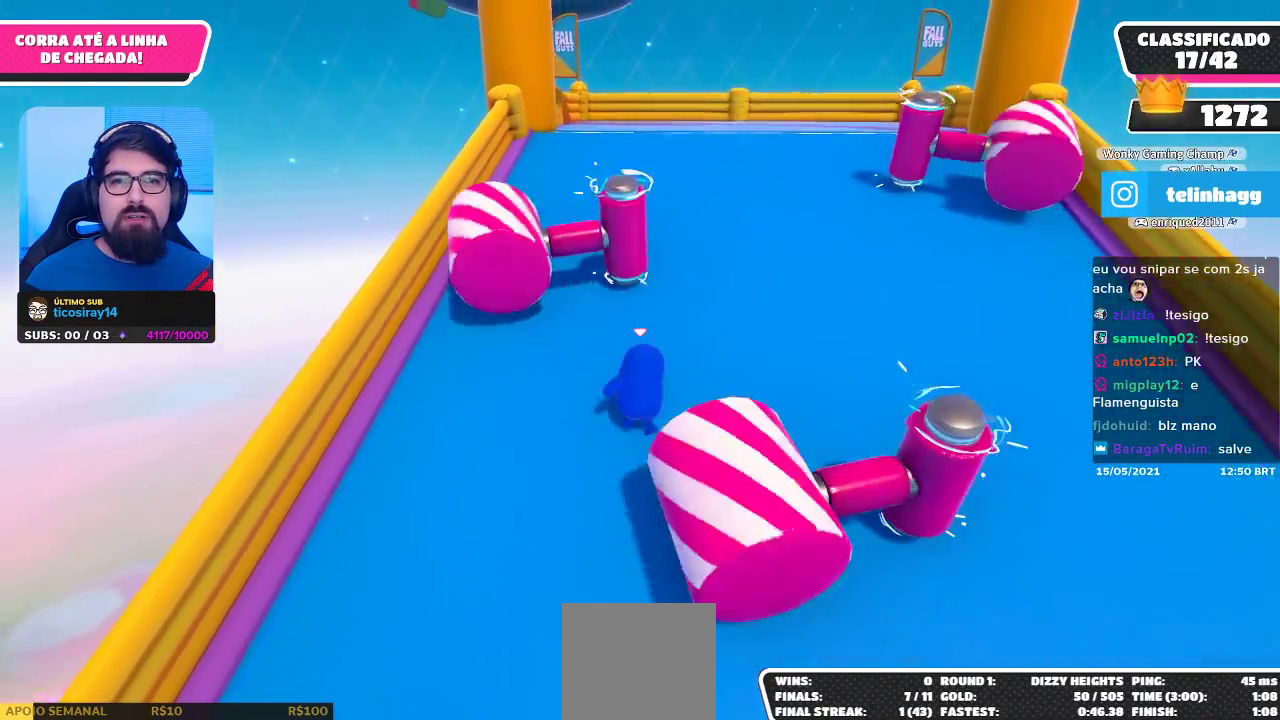
{"buttons": [], "left_stick": "center", "right_stick": "center", "events": [[83, "right_stick", "down"], [317, "right_stick", "down-left"], [350, "left_stick", "right"], [467, "left_stick", "center"], [467, "right_stick", "center"]]}
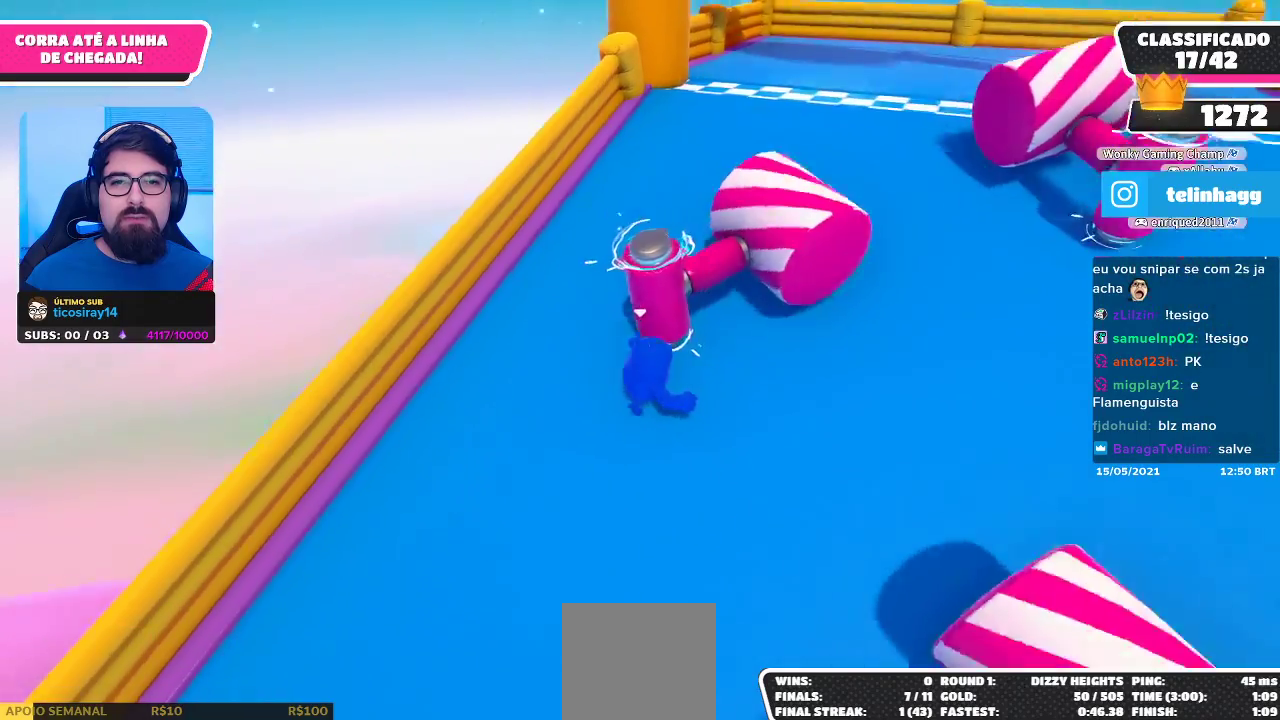
{"buttons": [], "left_stick": "center", "right_stick": "center", "events": []}
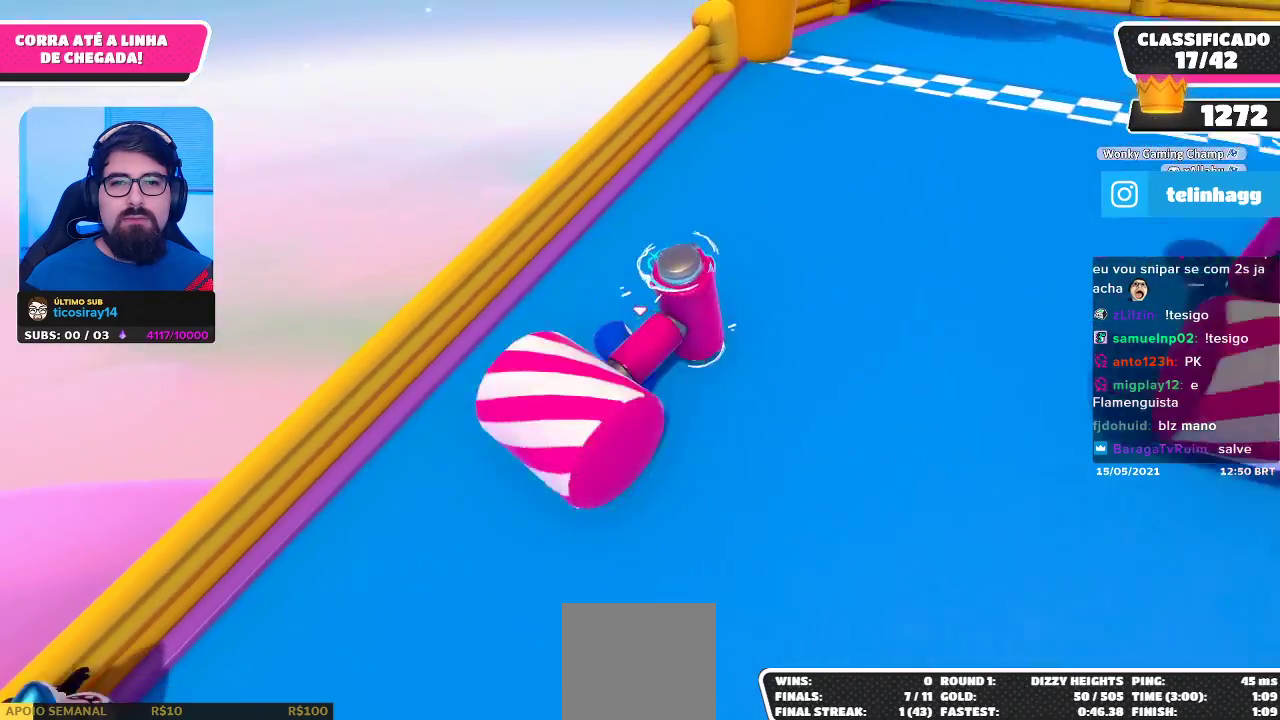
{"buttons": [], "left_stick": "center", "right_stick": "center", "events": []}
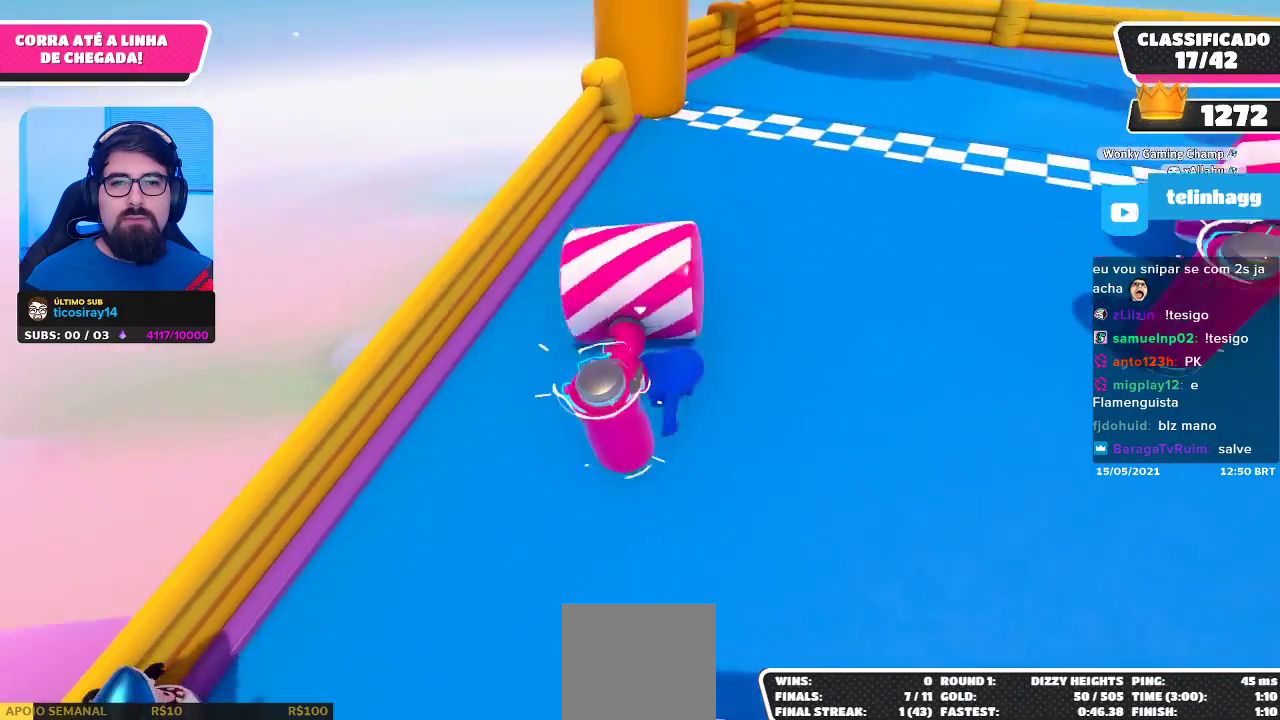
{"buttons": [], "left_stick": "center", "right_stick": "center", "events": []}
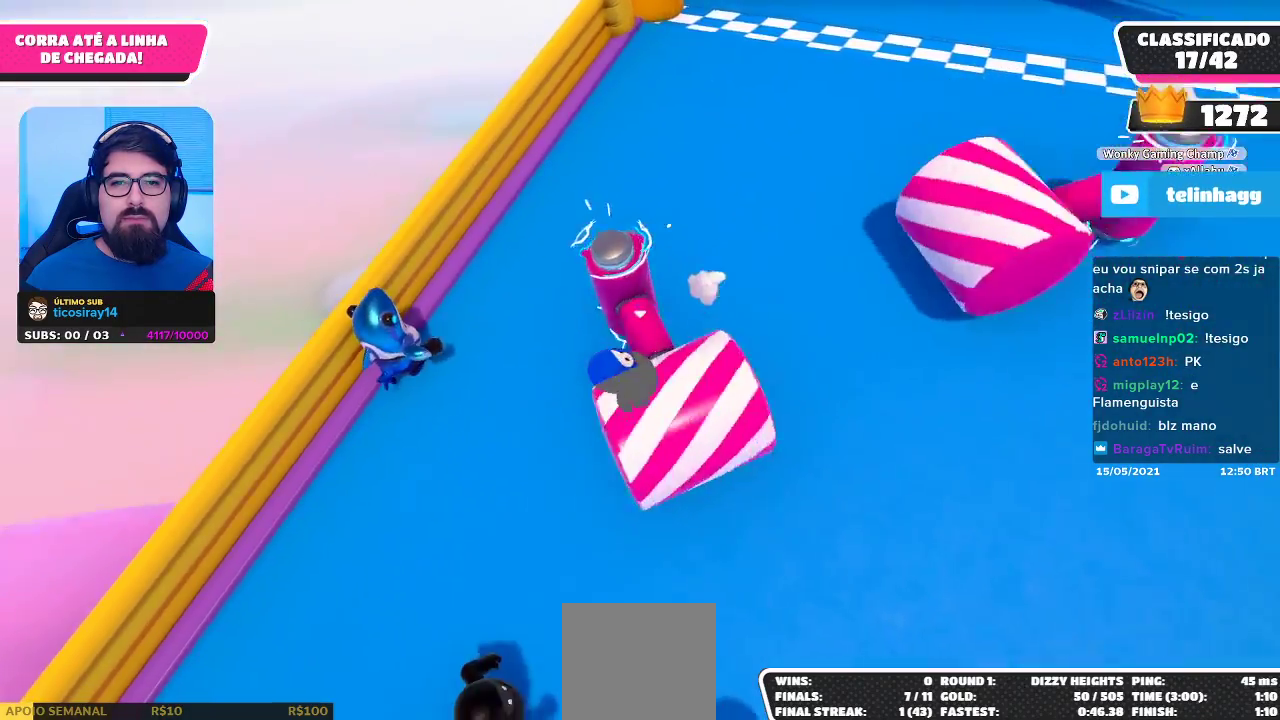
{"buttons": [], "left_stick": "center", "right_stick": "center", "events": []}
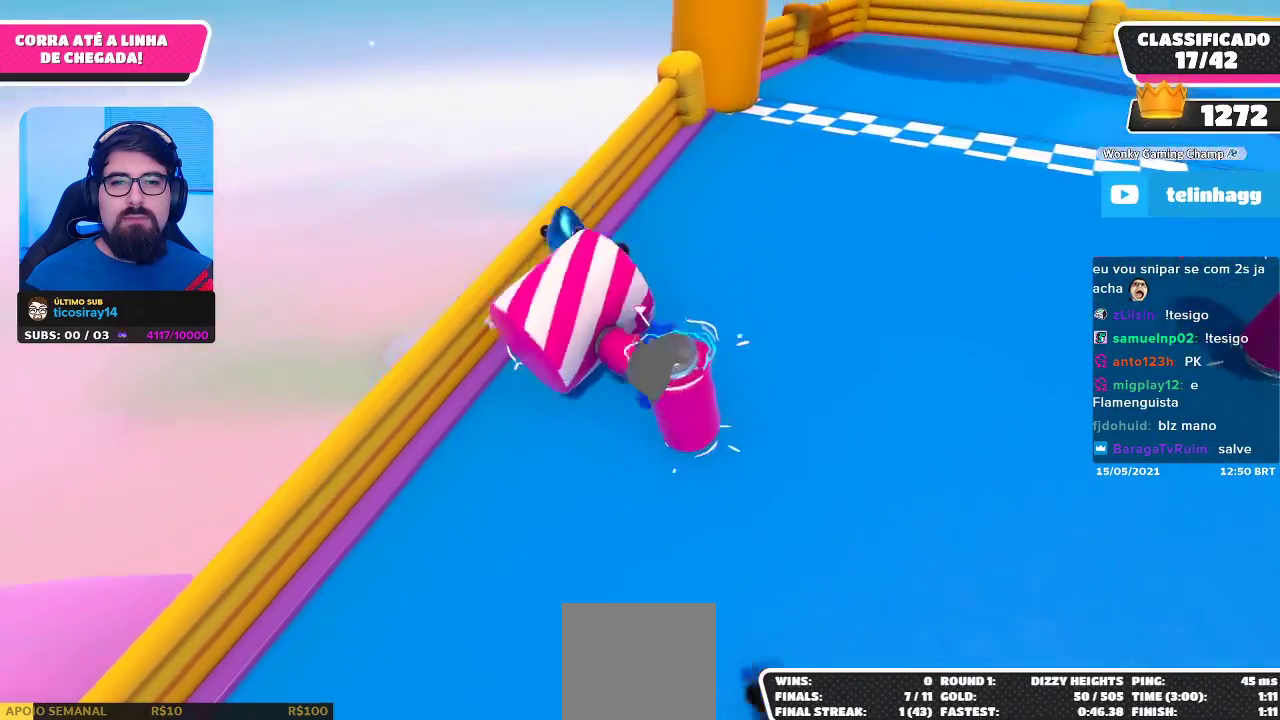
{"buttons": [], "left_stick": "center", "right_stick": "center", "events": []}
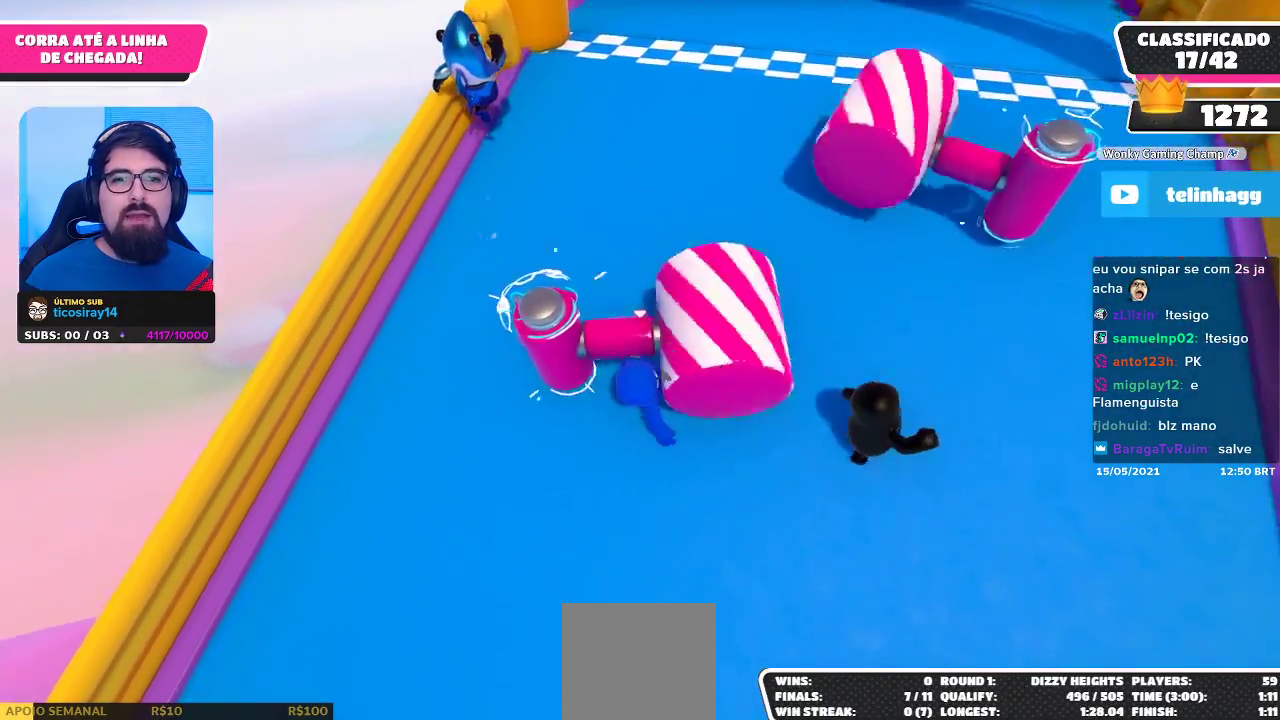
{"buttons": [], "left_stick": "center", "right_stick": "center", "events": []}
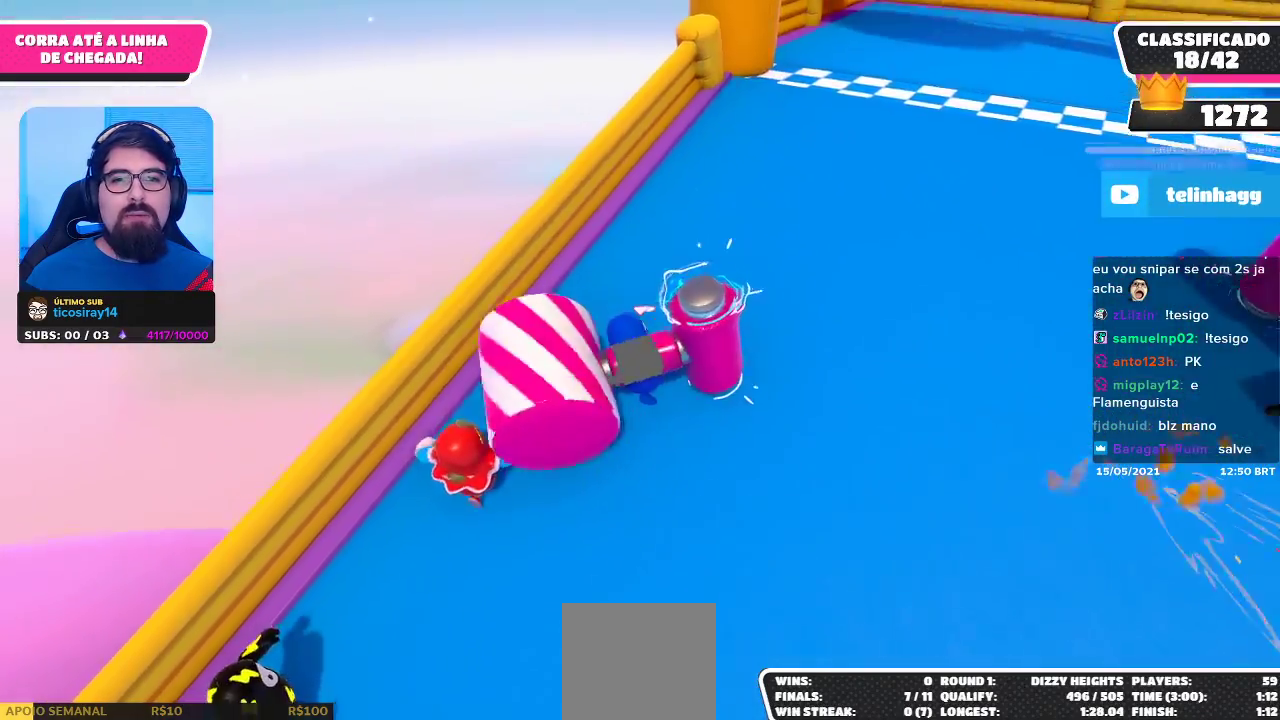
{"buttons": [], "left_stick": "center", "right_stick": "center", "events": []}
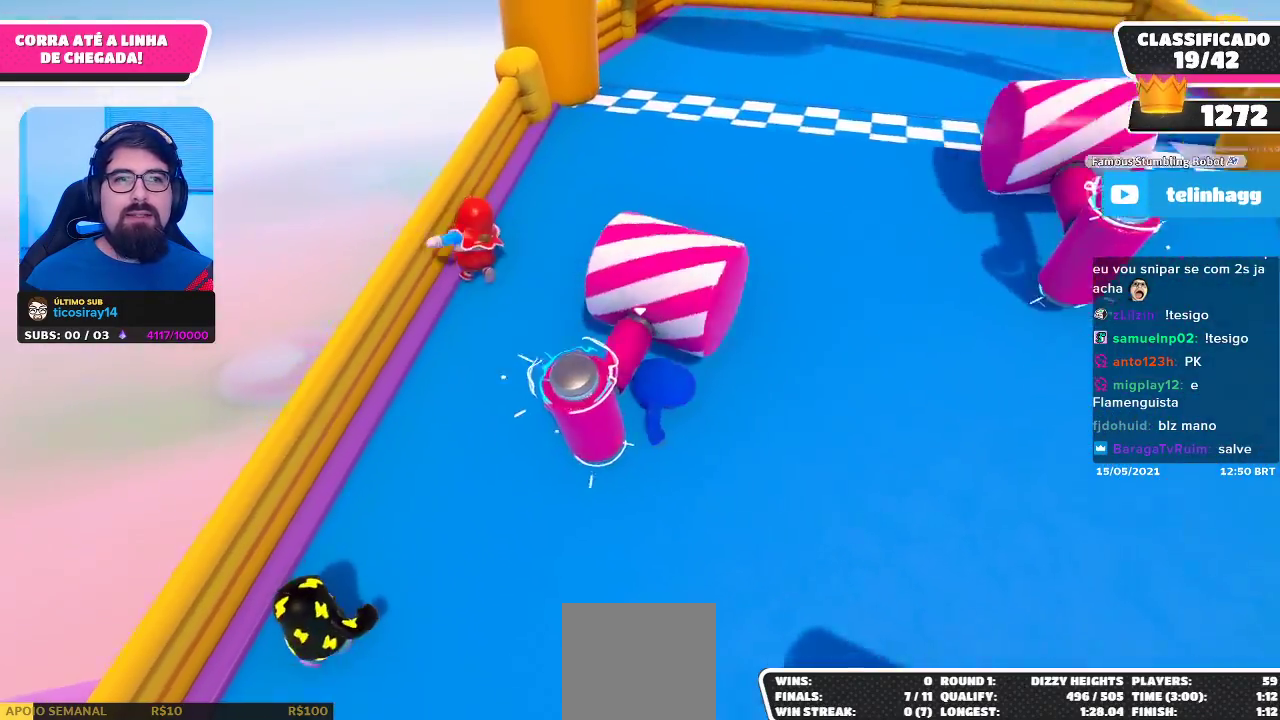
{"buttons": [], "left_stick": "center", "right_stick": "center", "events": []}
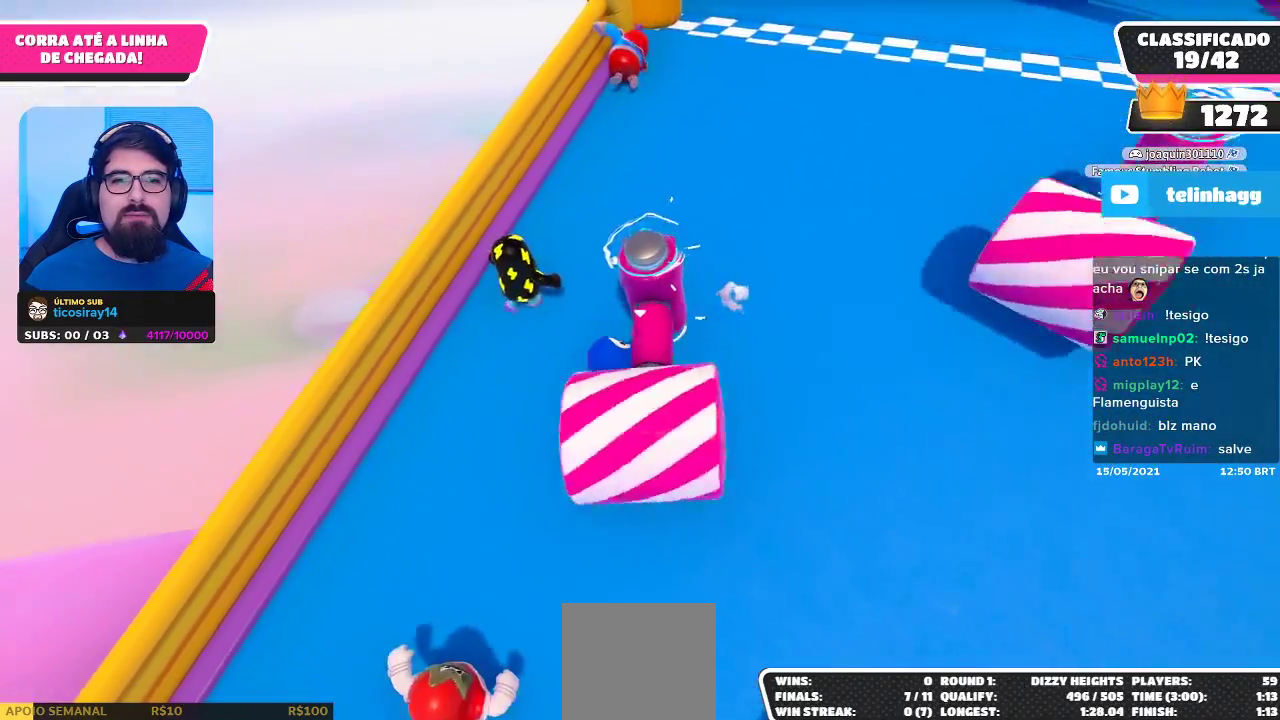
{"buttons": [], "left_stick": "center", "right_stick": "right", "events": [[83, "right_stick", "right"]]}